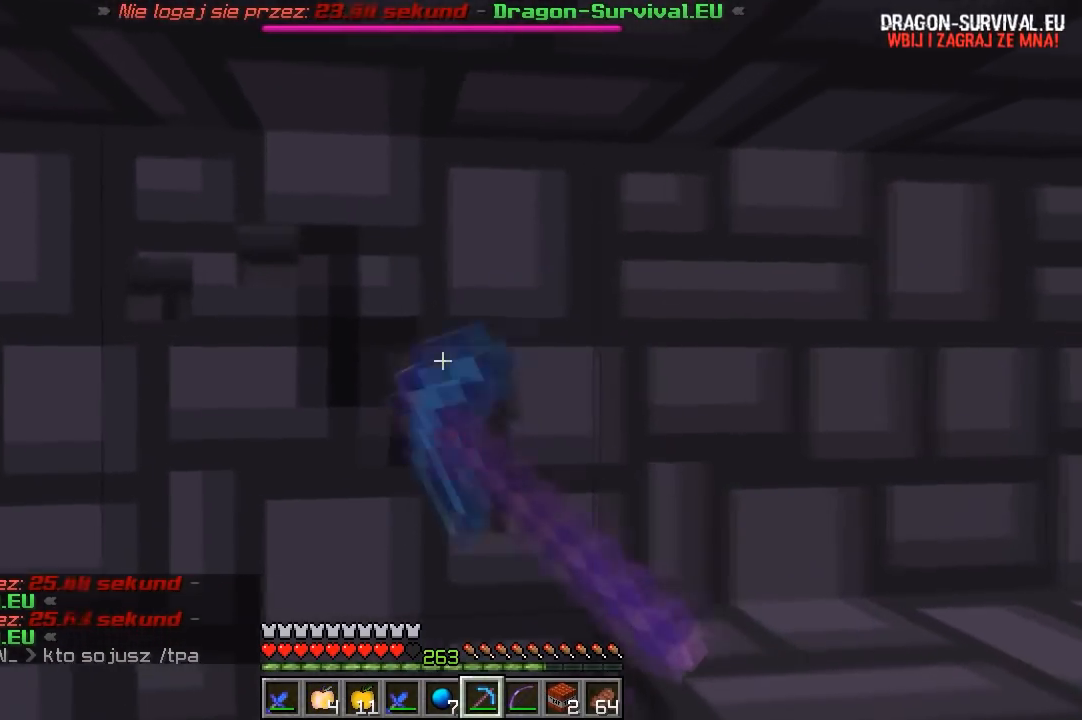
Gameplay with keyboard and mouse; each line is a JSON object with the keys and mouse buttons held at the frame after it. "events" lists presses ("down") and releases ("up") of "a", "d", "s", "w", "mouse_left" and "mouse_right" between this image and that frame as [ms after this image, input, new state], when the widget could be followed in between. "mouse_left", "mouse_right" = the "left", "right" buttons of the "mouse" list. No other keys are recorded. Fast repeated clicks can show as one long hold. Mouse movement is not recorded.
{"keys": [], "mouse": ["left"], "events": [[133, "a", "up"], [133, "w", "up"]]}
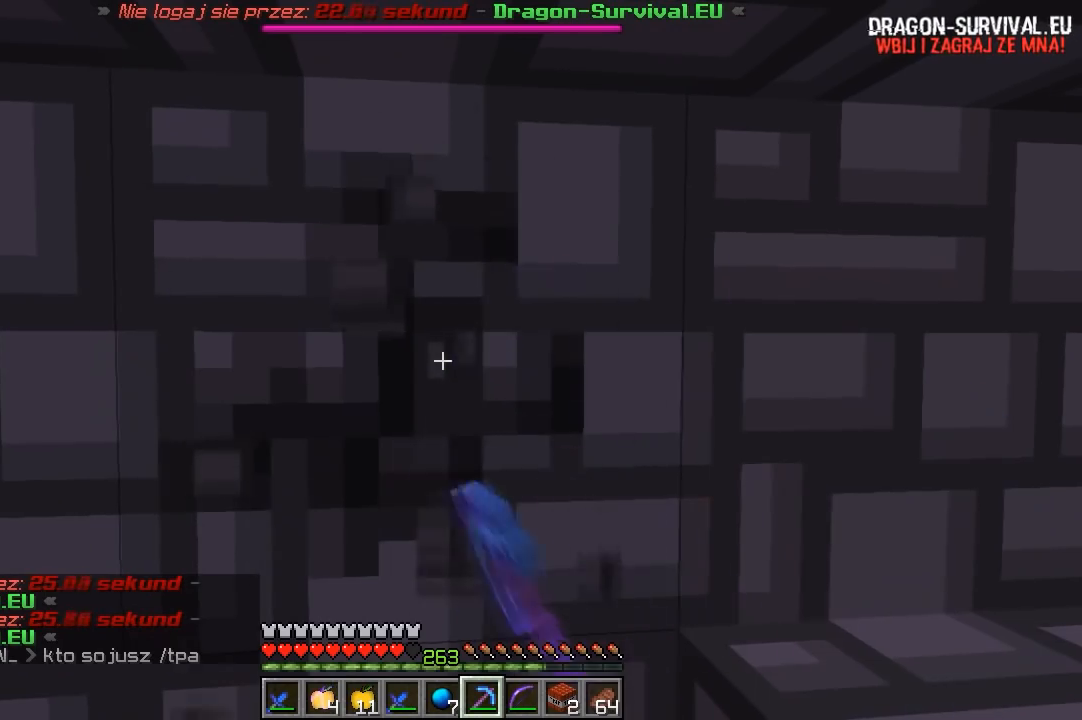
{"keys": [], "mouse": ["left"], "events": []}
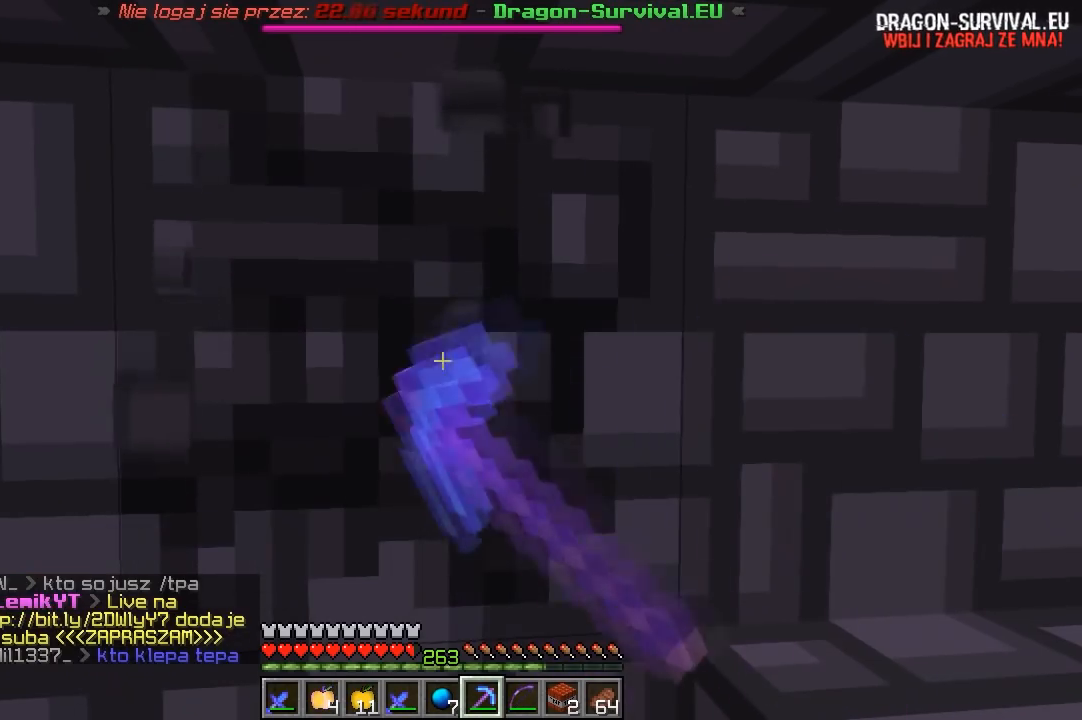
{"keys": [], "mouse": ["left"], "events": []}
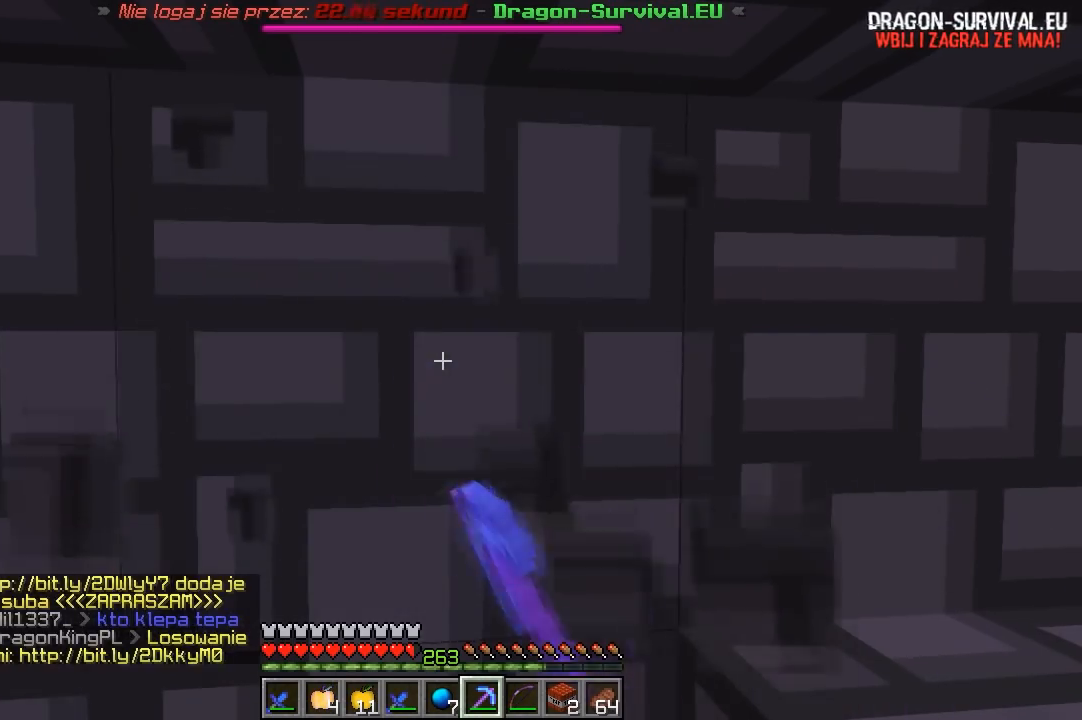
{"keys": ["w"], "mouse": ["left"], "events": [[167, "d", "down"], [267, "w", "down"], [500, "d", "up"]]}
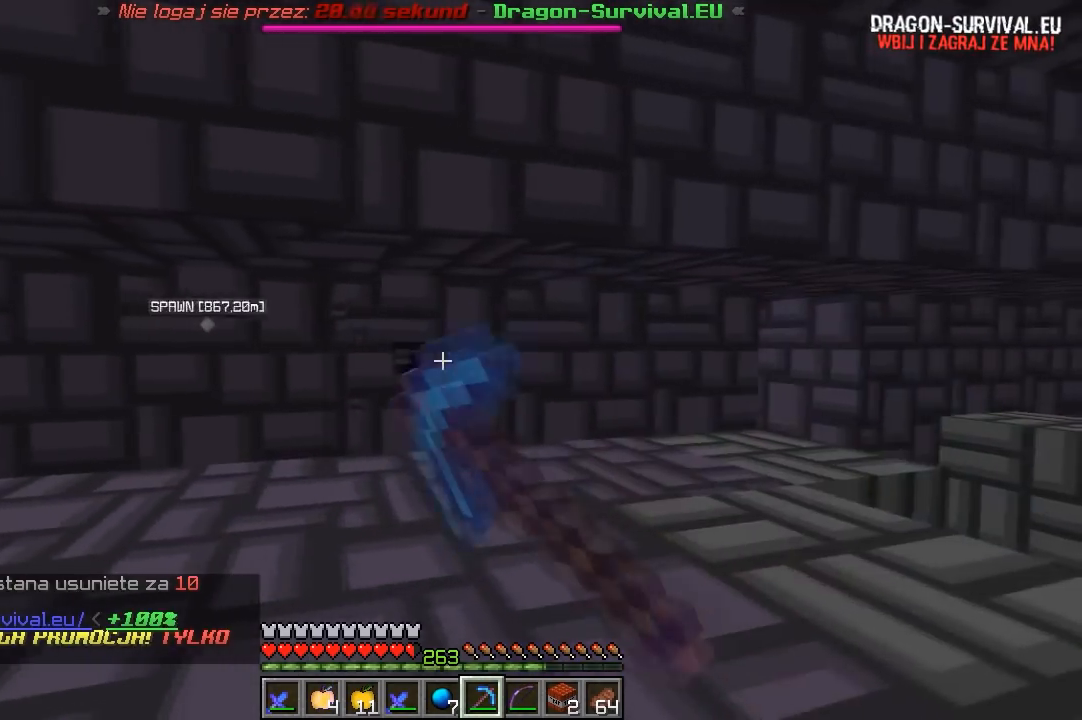
{"keys": ["d", "w"], "mouse": ["left"], "events": [[67, "d", "down"]]}
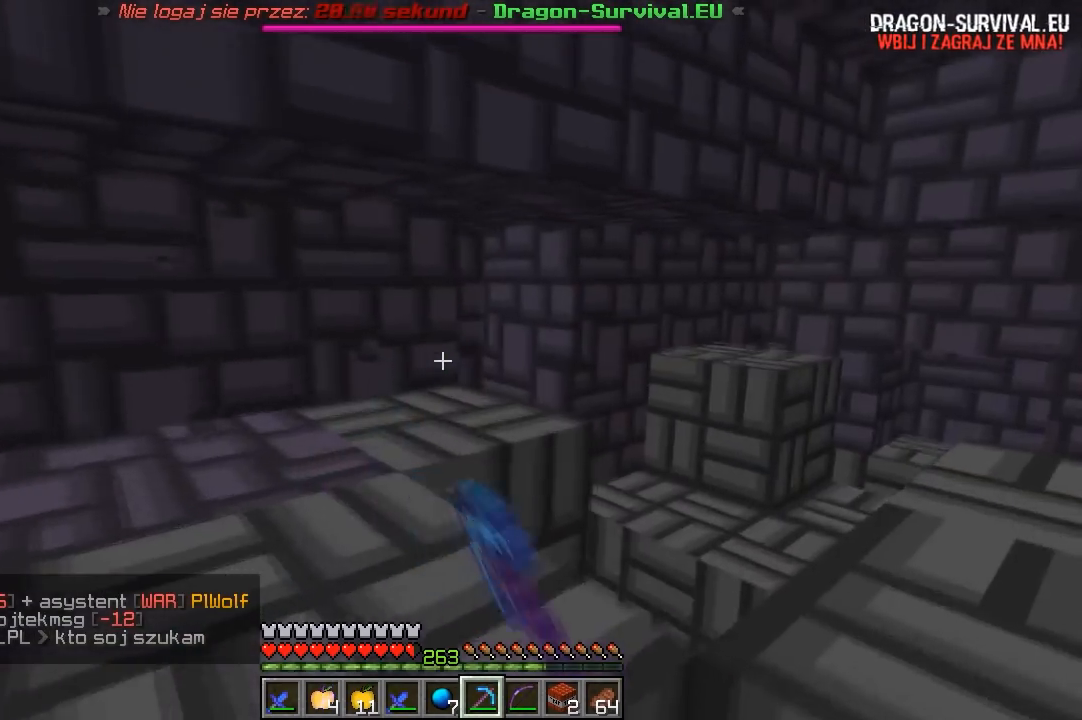
{"keys": ["d", "w"], "mouse": [], "events": [[17, "mouse_left", "up"]]}
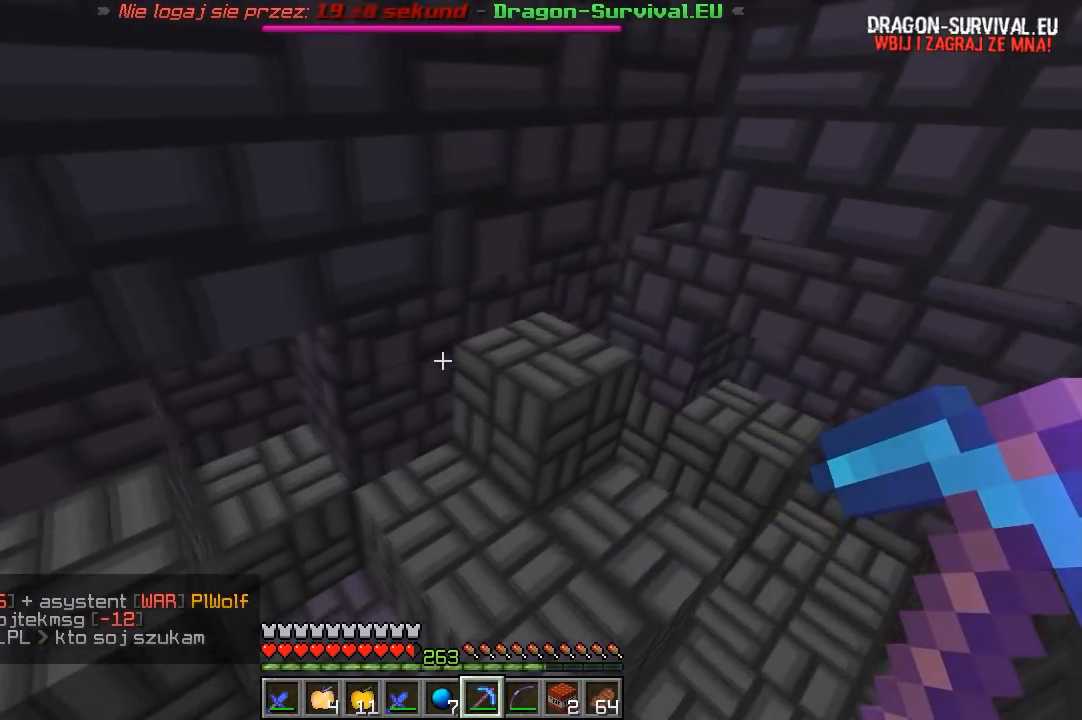
{"keys": ["a", "w"], "mouse": ["left"], "events": [[150, "d", "up"], [317, "a", "down"], [417, "mouse_left", "down"]]}
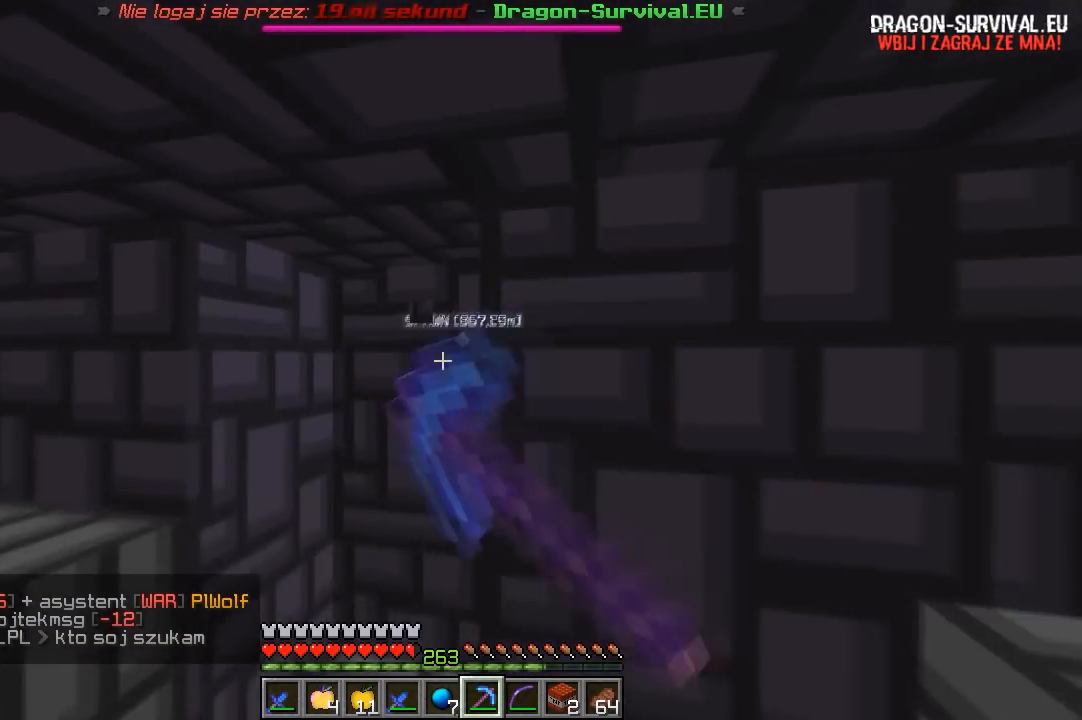
{"keys": ["w"], "mouse": ["left"], "events": [[333, "a", "up"]]}
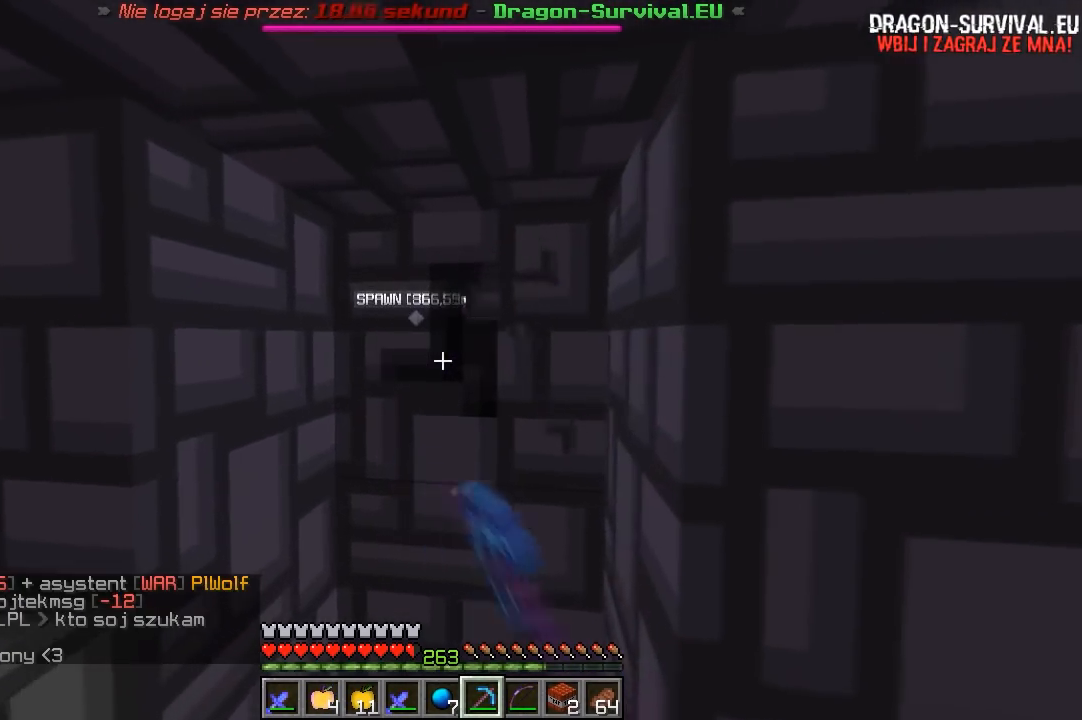
{"keys": [], "mouse": ["left"], "events": [[500, "w", "up"]]}
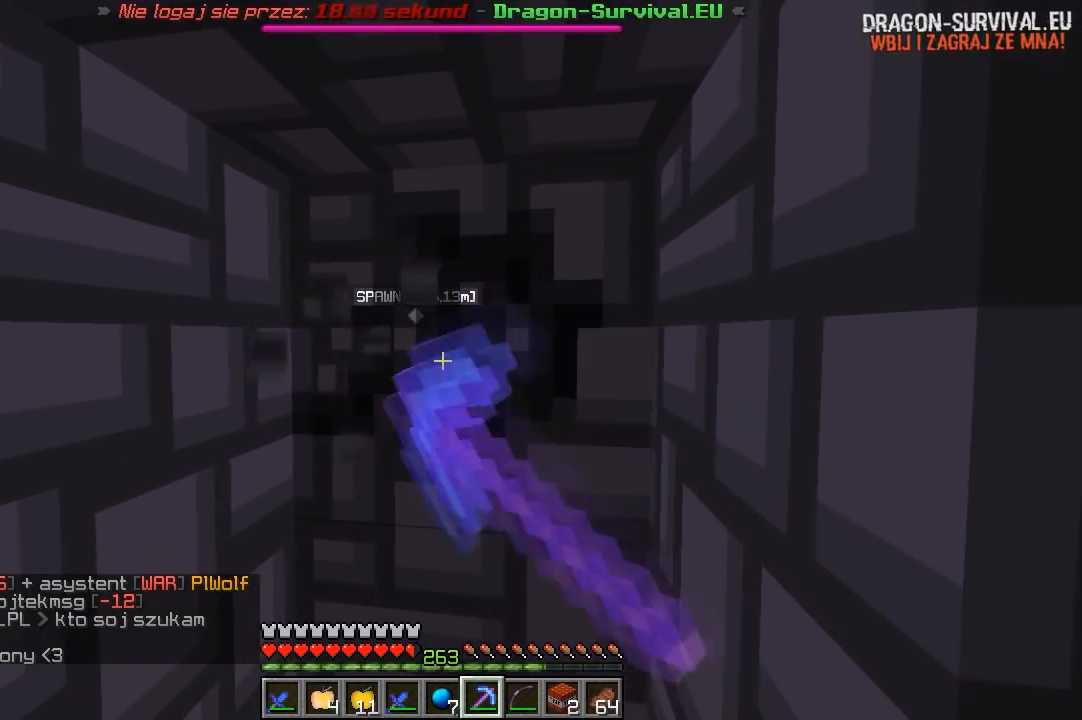
{"keys": [], "mouse": ["left"], "events": []}
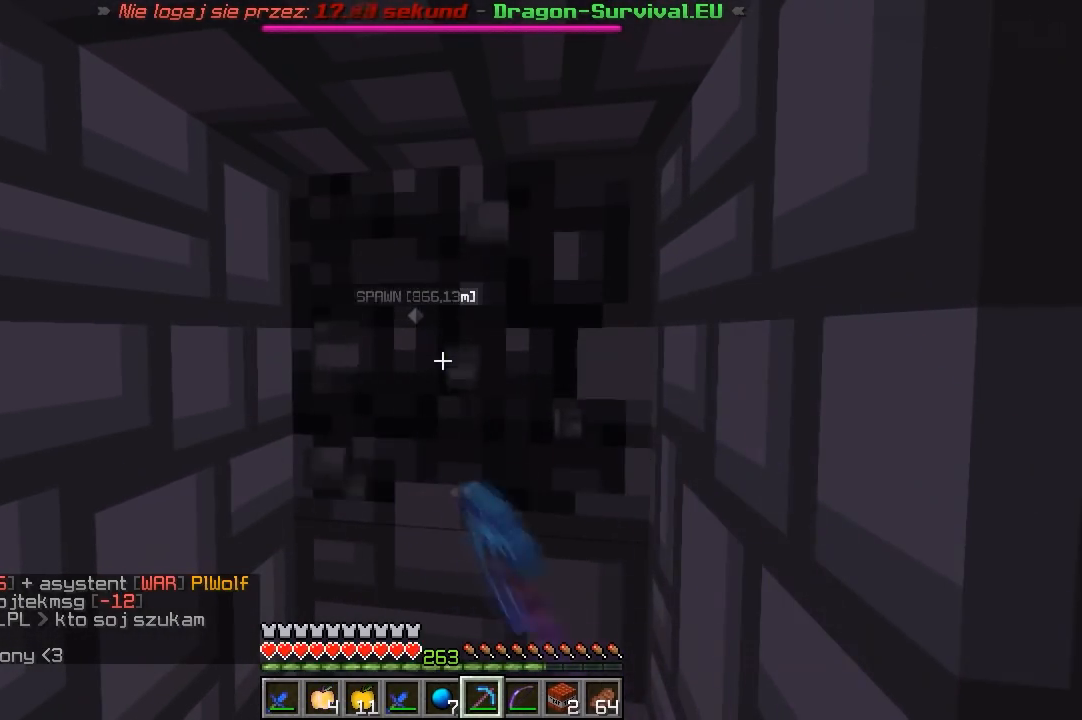
{"keys": [], "mouse": ["left"], "events": []}
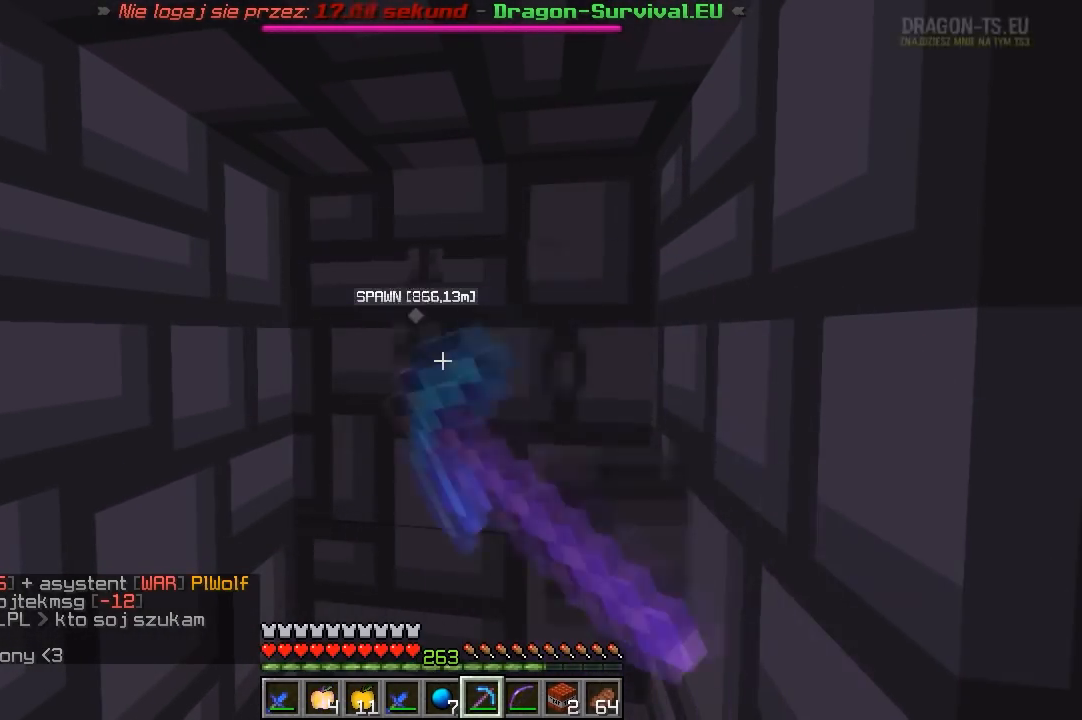
{"keys": ["d", "w"], "mouse": ["left"], "events": [[117, "d", "down"], [217, "w", "down"], [350, "d", "up"], [433, "d", "down"]]}
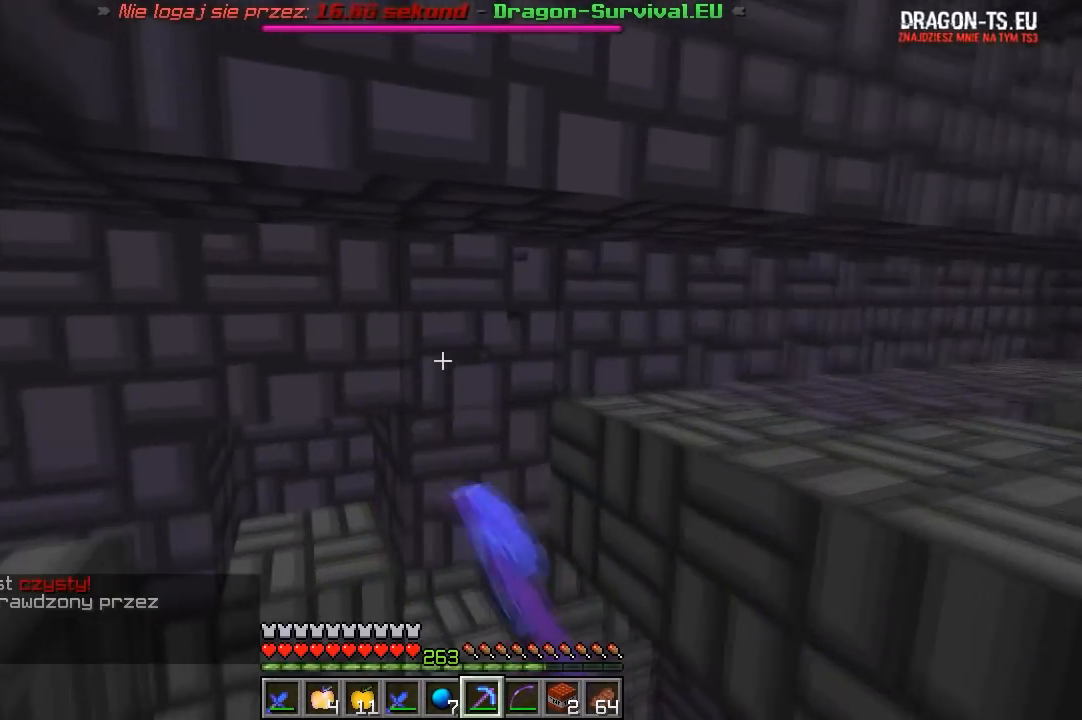
{"keys": ["w"], "mouse": ["left"], "events": [[150, "d", "up"], [267, "a", "down"], [483, "a", "up"]]}
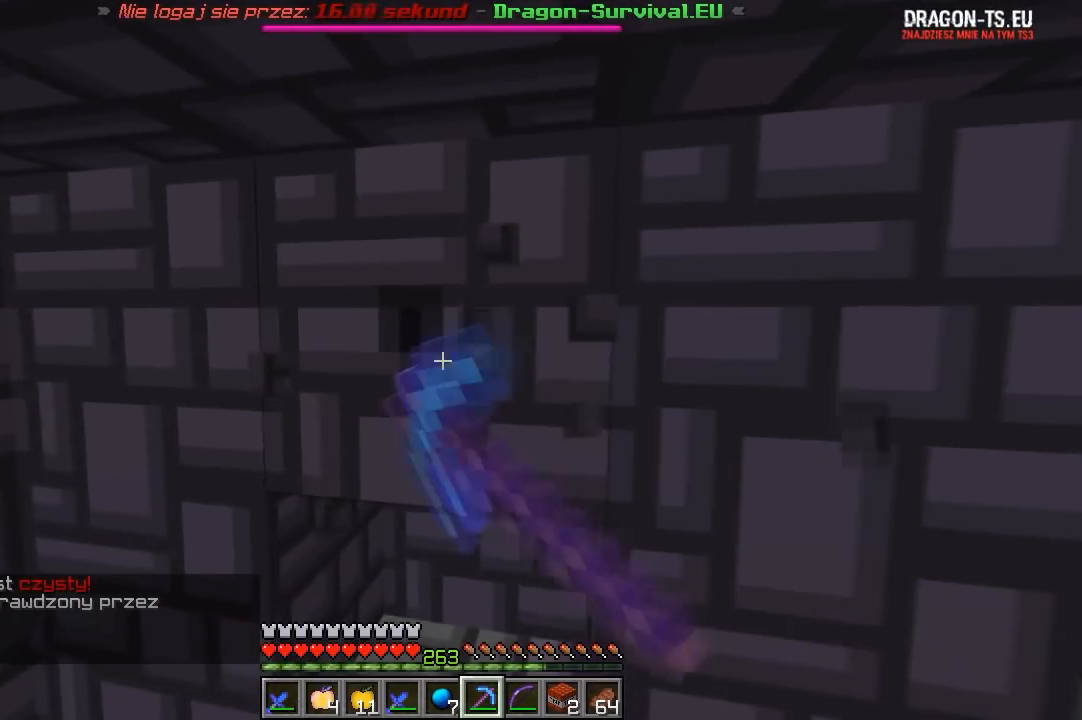
{"keys": ["d"], "mouse": ["left"], "events": [[50, "w", "up"], [217, "a", "down"], [317, "a", "up"], [317, "d", "down"]]}
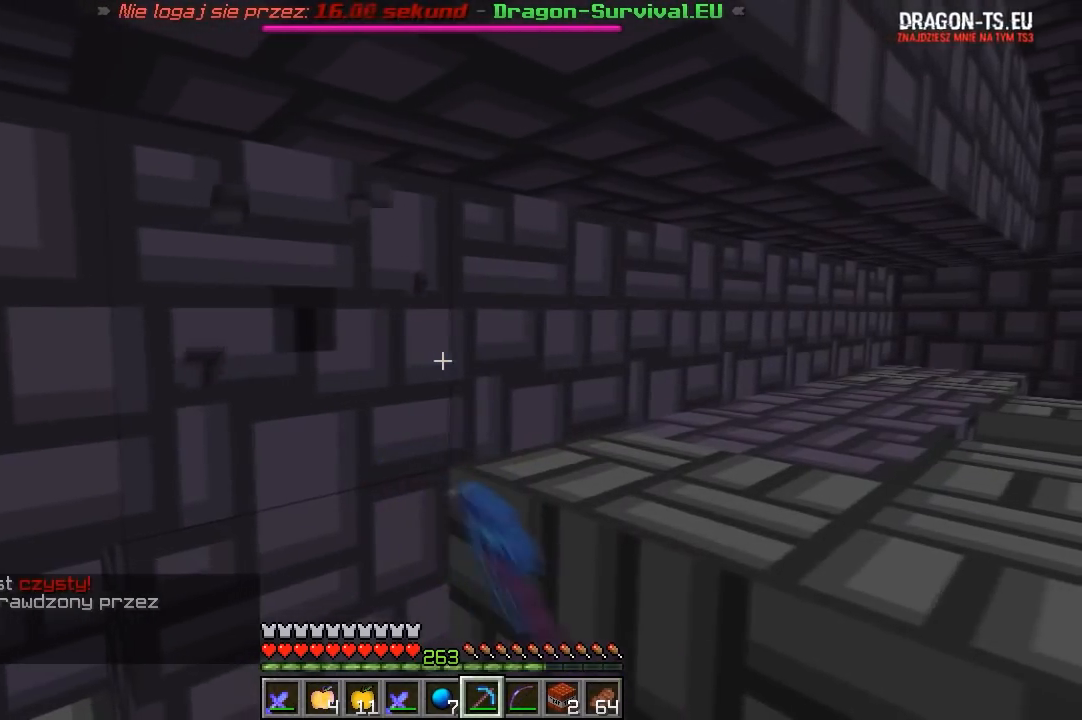
{"keys": ["d", "w"], "mouse": ["left"], "events": [[417, "w", "down"]]}
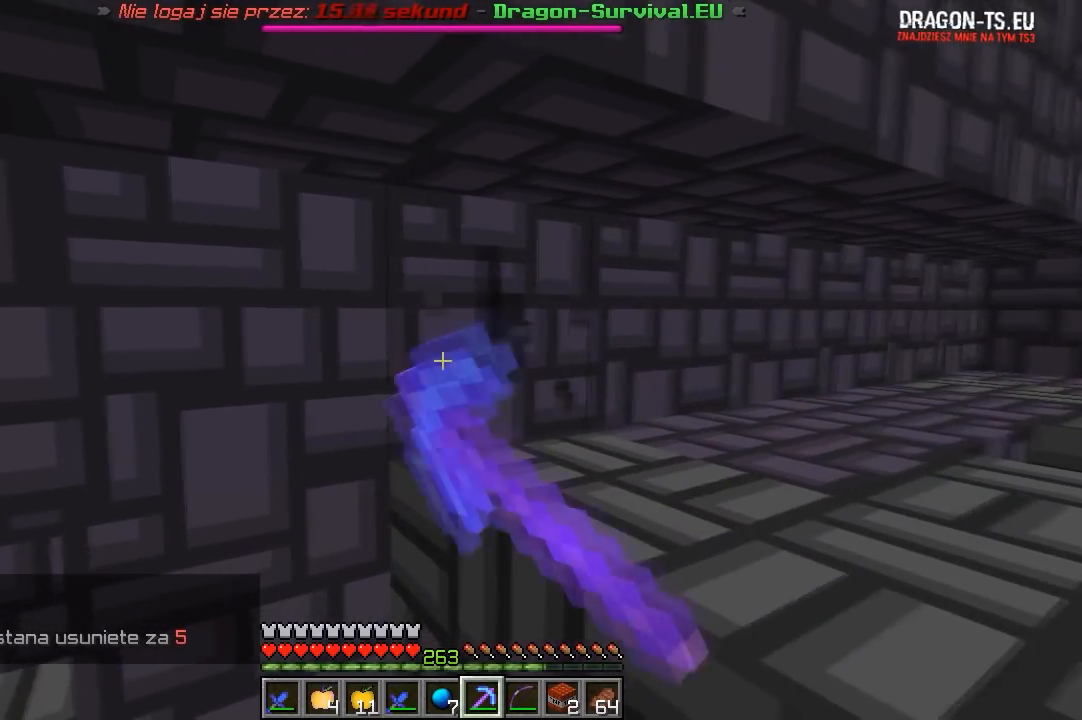
{"keys": ["d"], "mouse": ["left"], "events": [[133, "w", "up"]]}
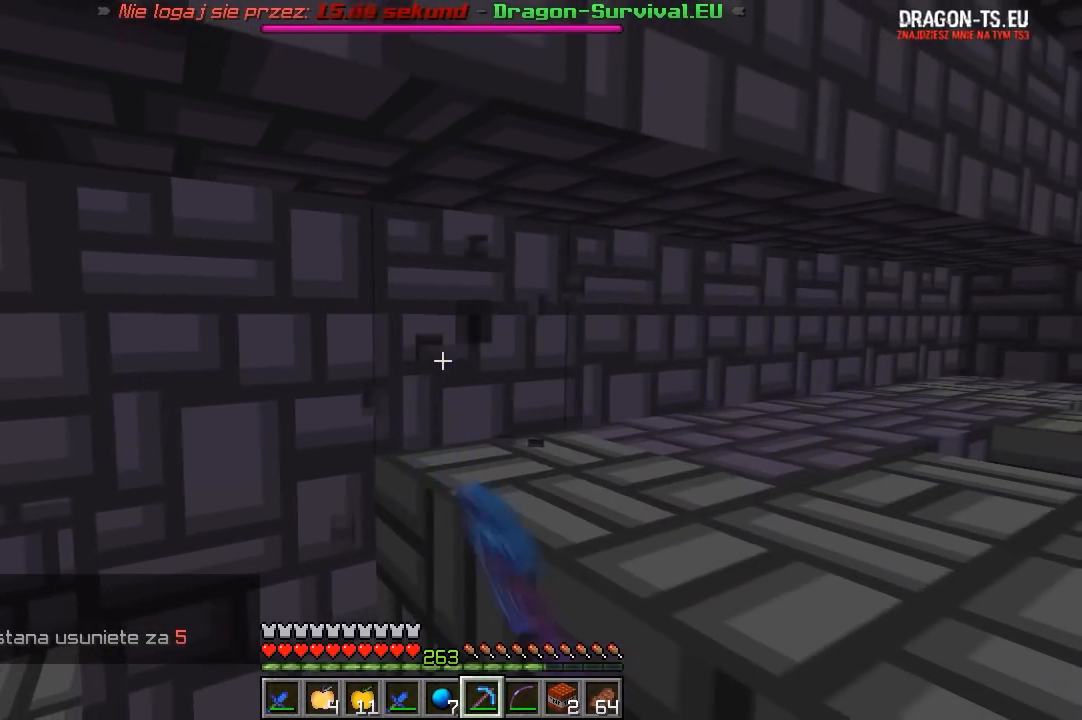
{"keys": ["d"], "mouse": ["left"], "events": []}
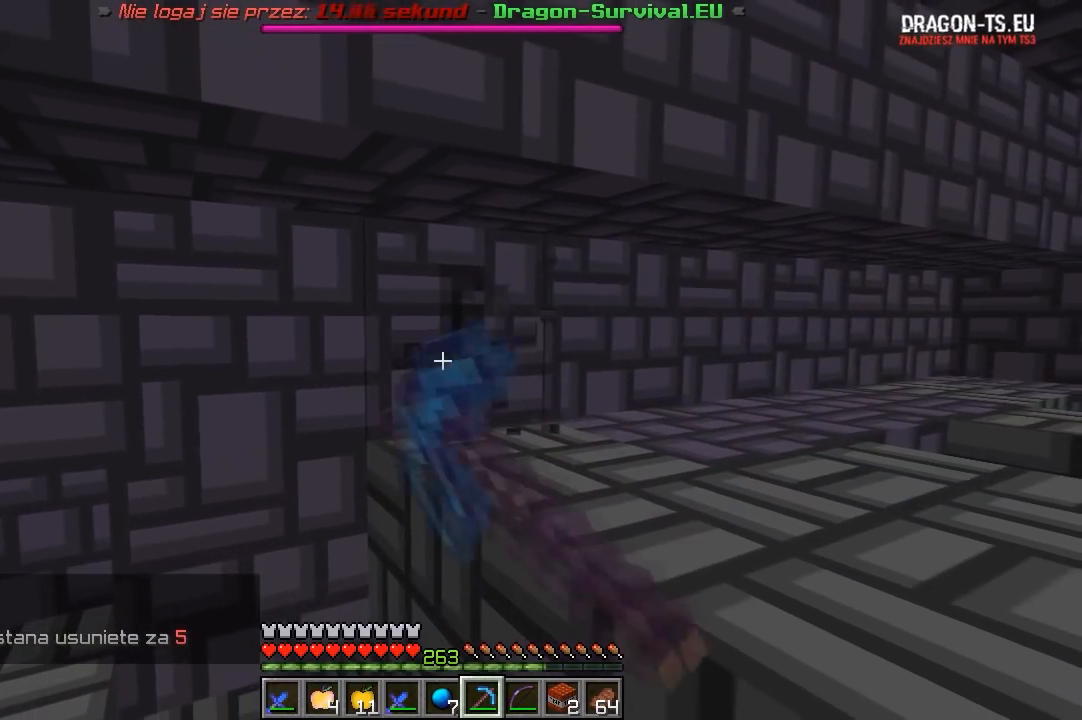
{"keys": [], "mouse": ["left"], "events": [[250, "d", "up"]]}
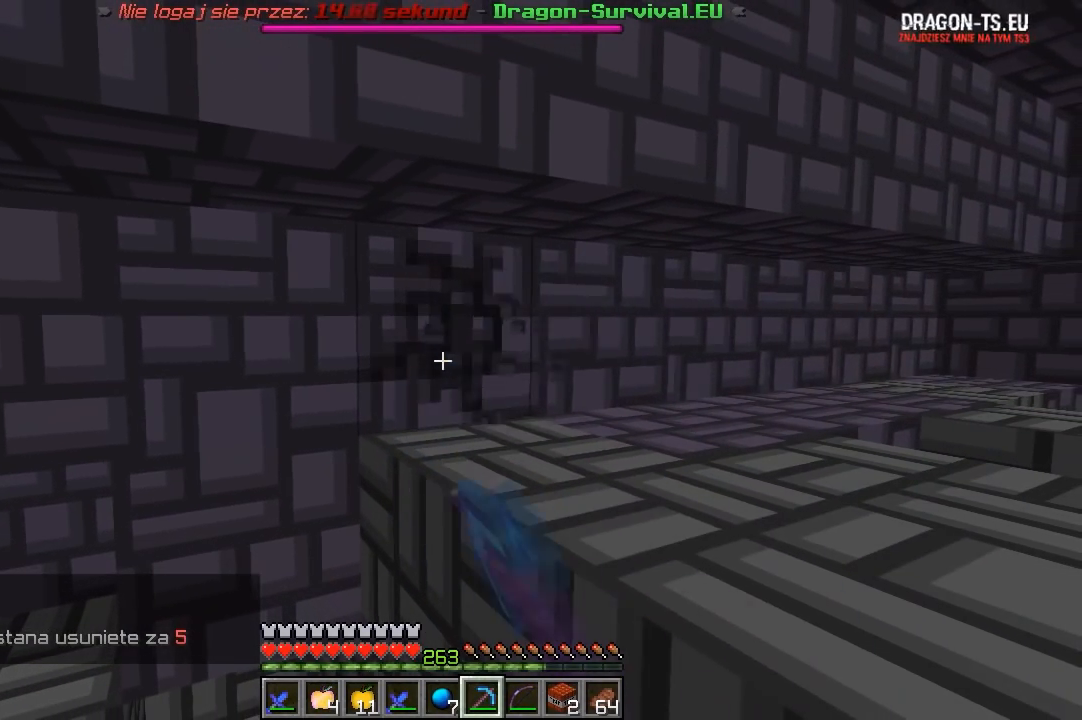
{"keys": ["d"], "mouse": ["left"], "events": [[333, "d", "down"]]}
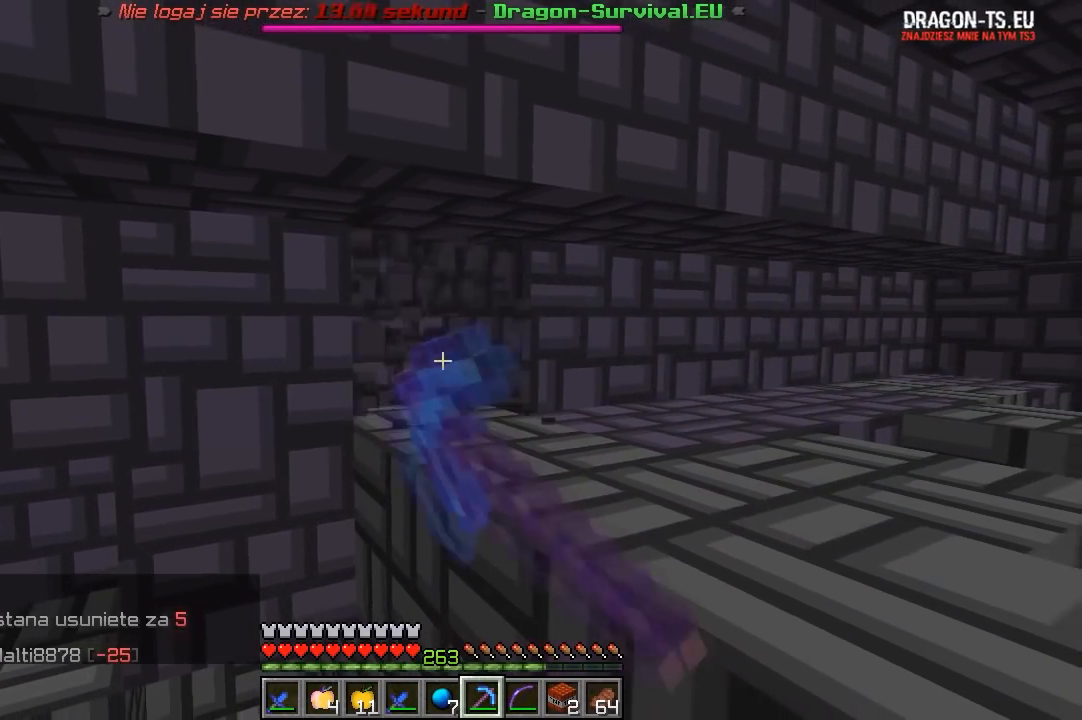
{"keys": ["w"], "mouse": [], "events": [[250, "d", "up"], [467, "w", "down"], [500, "mouse_left", "up"]]}
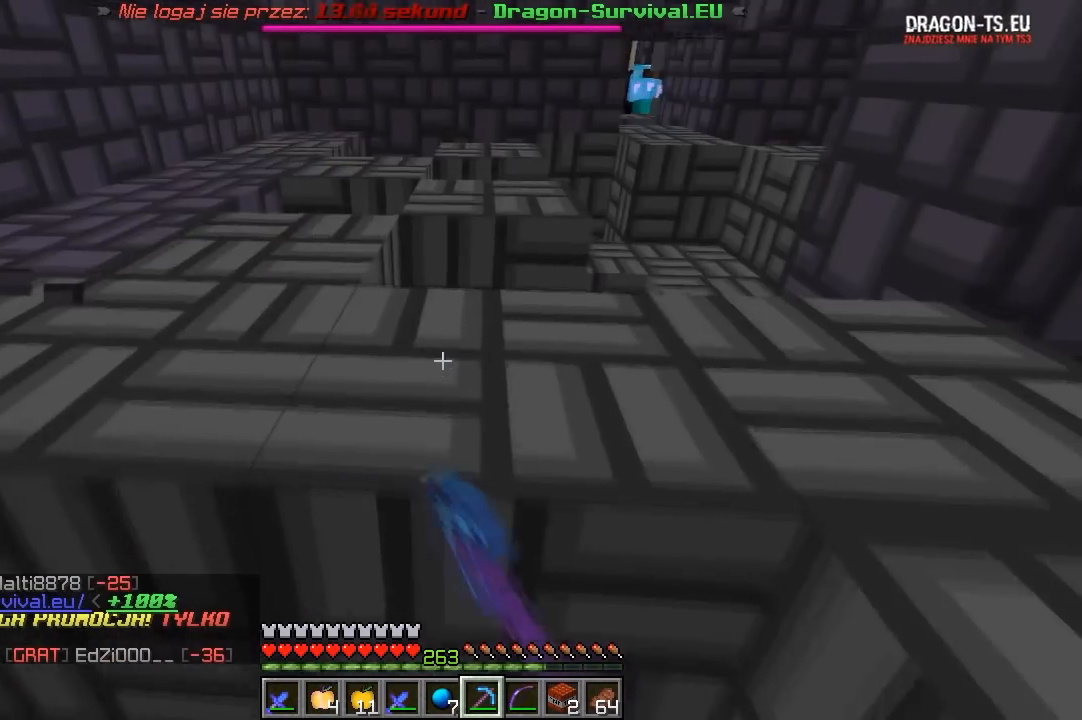
{"keys": ["d", "w"], "mouse": [], "events": [[467, "d", "down"]]}
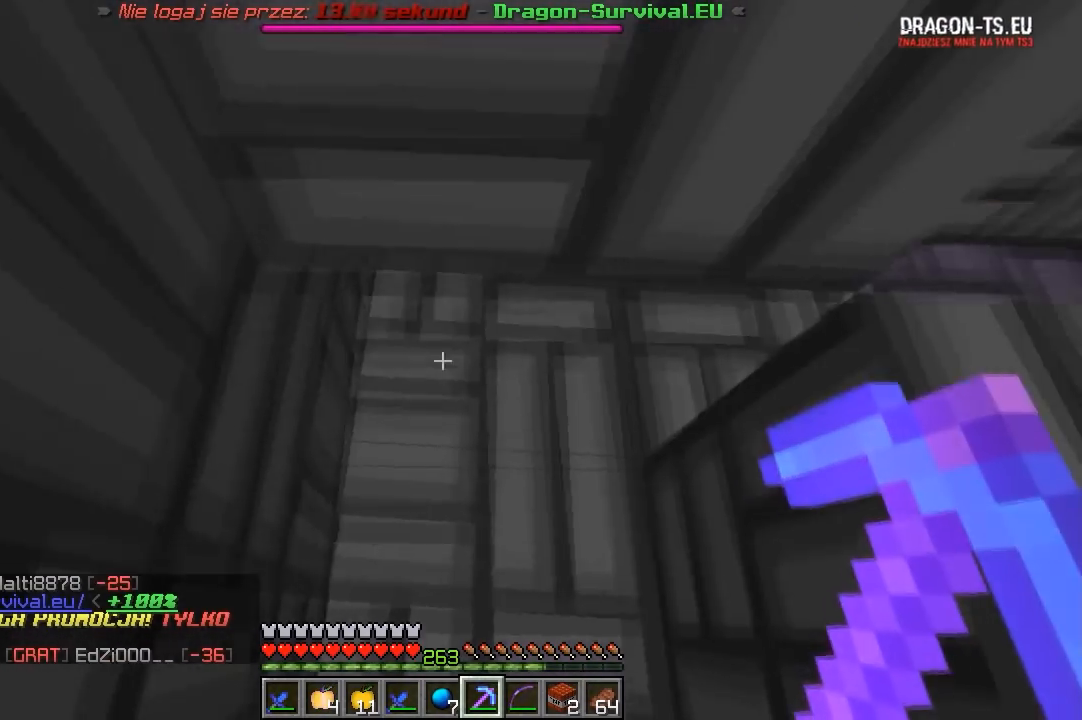
{"keys": ["w"], "mouse": [], "events": [[400, "d", "up"]]}
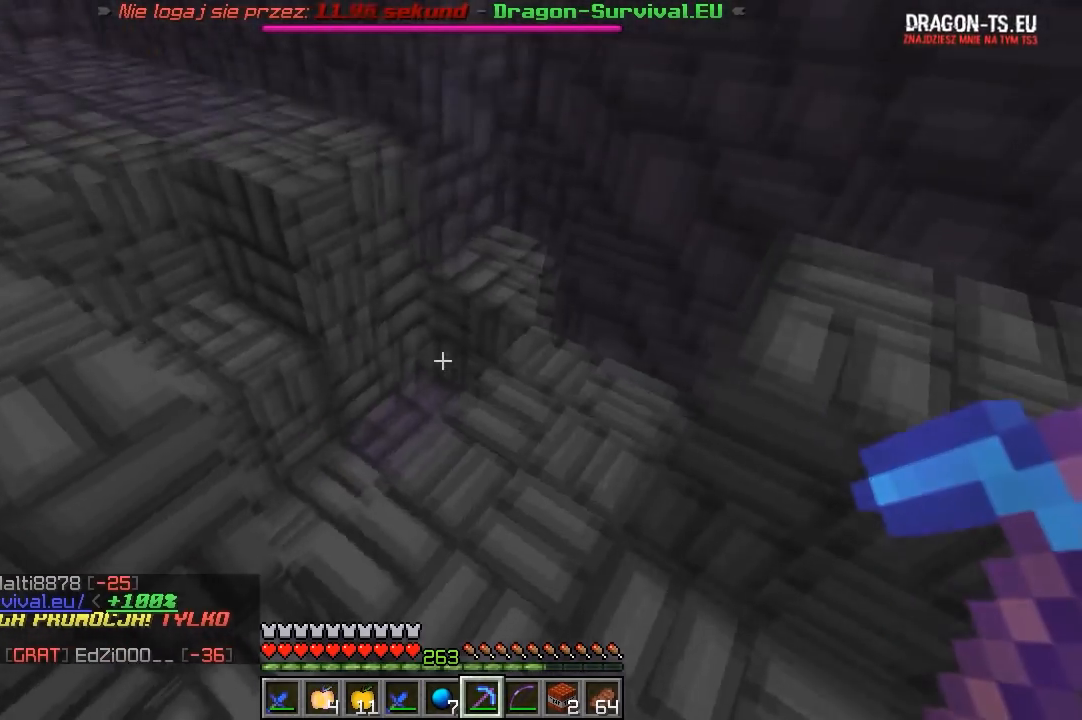
{"keys": ["a", "w"], "mouse": [], "events": [[133, "d", "down"], [350, "d", "up"], [367, "a", "down"]]}
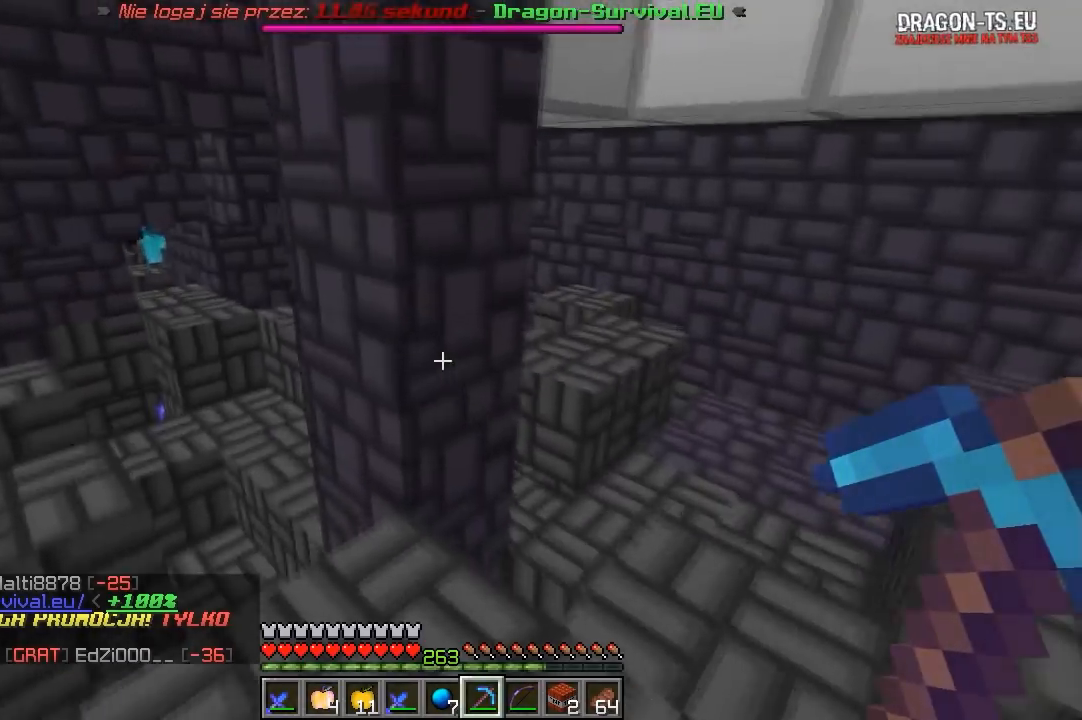
{"keys": ["w"], "mouse": [], "events": [[17, "d", "down"], [50, "a", "up"], [250, "d", "up"]]}
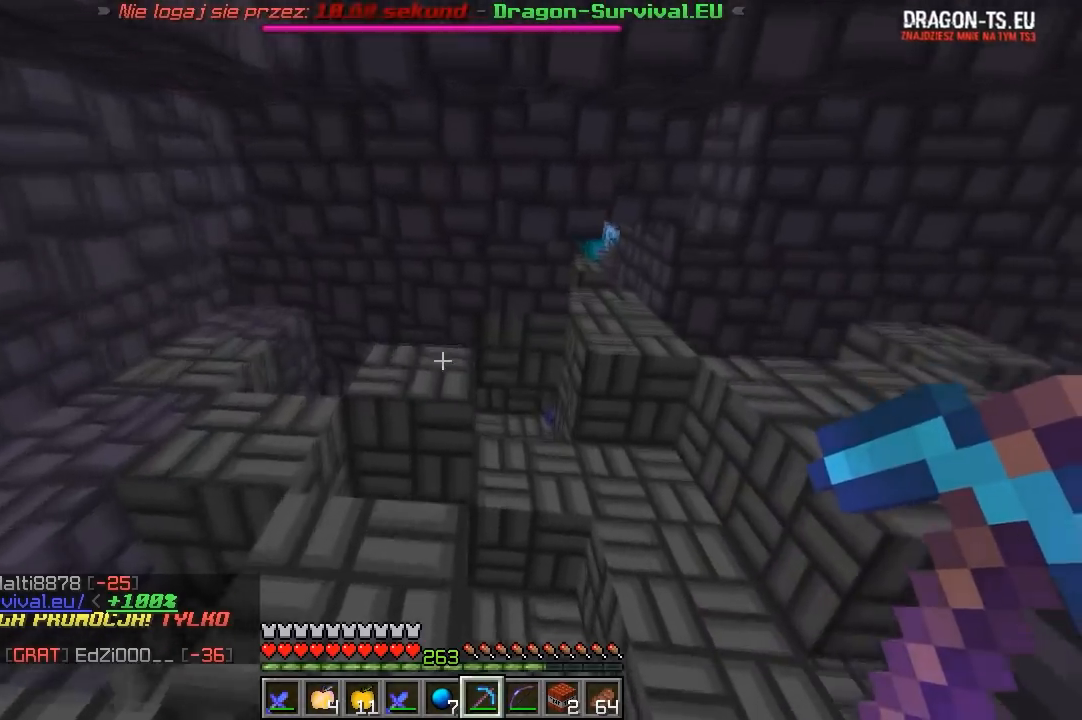
{"keys": ["w"], "mouse": [], "events": [[133, "d", "down"], [500, "d", "up"]]}
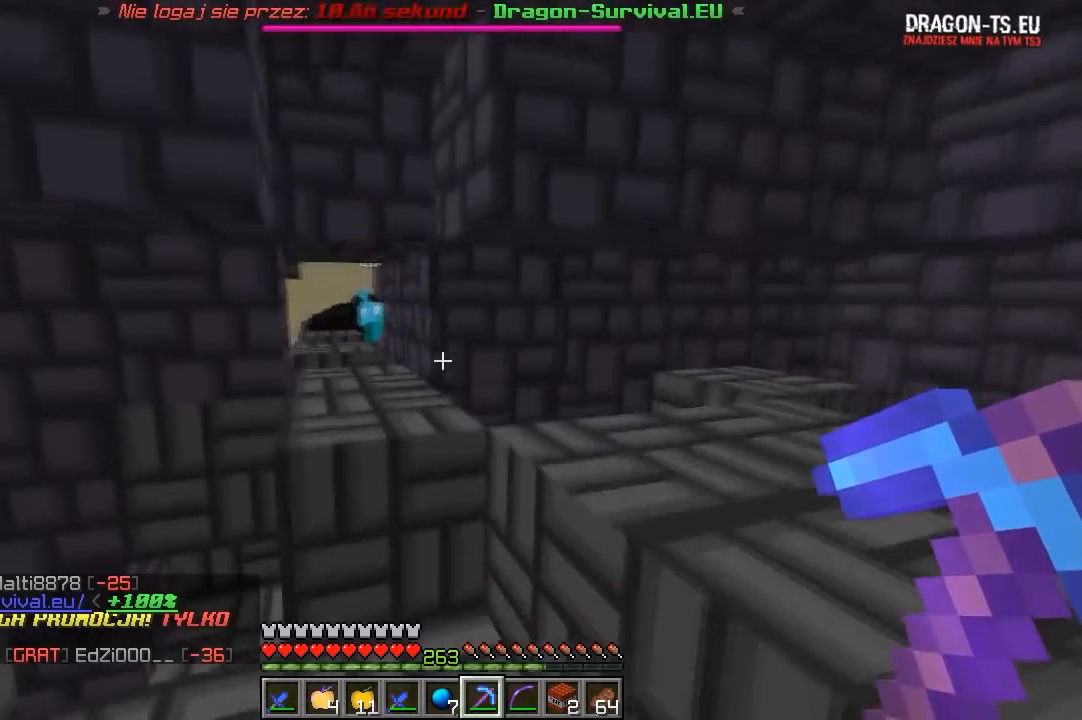
{"keys": ["a", "w"], "mouse": [], "events": [[283, "a", "down"]]}
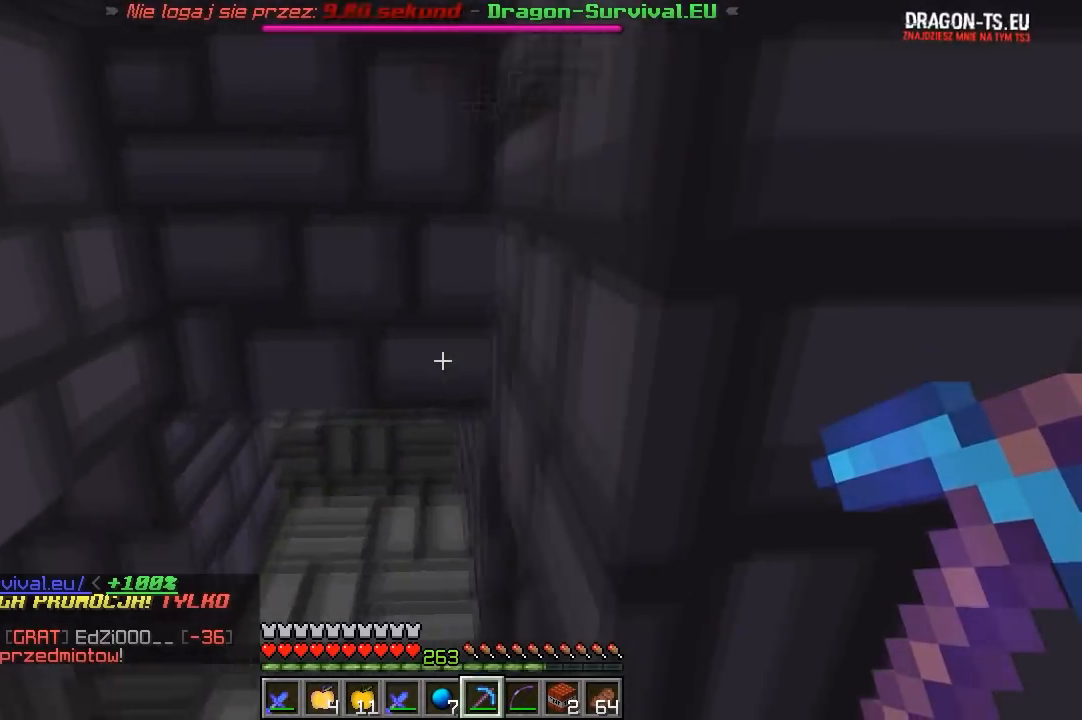
{"keys": ["a"], "mouse": [], "events": [[133, "a", "up"], [183, "w", "up"], [267, "s", "down"], [483, "a", "down"], [483, "s", "up"]]}